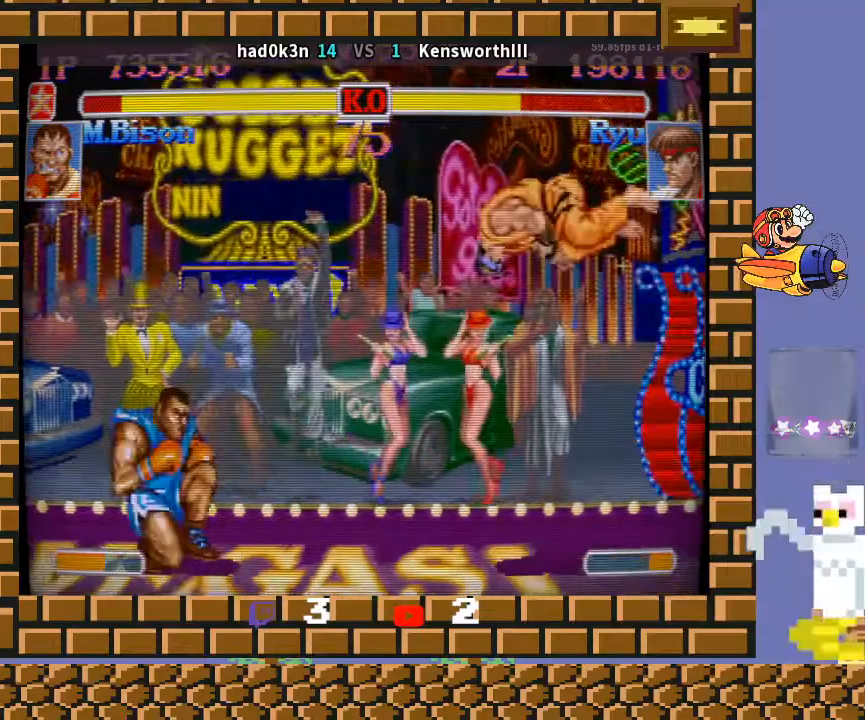
Gameplay with a controller (arcade stick); each line is a JSON object with the inputs held at the frame after it. "events" lists button and stick changes between this image and that frame as [ms after this image, input, new state], when the widget could be followed in between. Not read: L3 R3 Y.
{"buttons": [], "left_stick": "down-left", "events": [[167, "left_stick", "down-right"], [200, "CROSS", "down"], [300, "left_stick", "down-left"], [333, "CROSS", "up"]]}
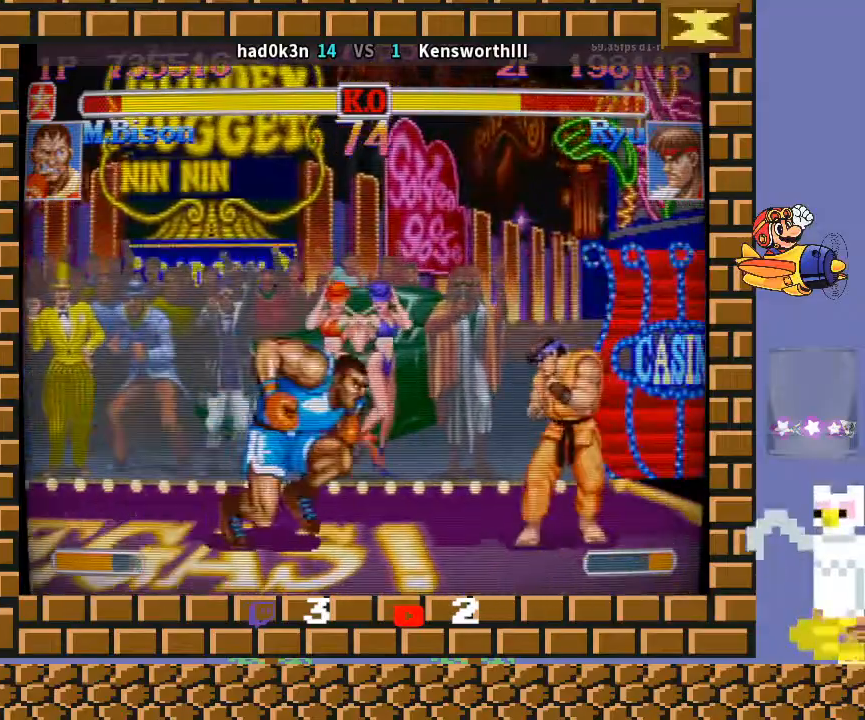
{"buttons": [], "left_stick": "down-left", "events": [[233, "left_stick", "up-left"], [333, "left_stick", "down-left"]]}
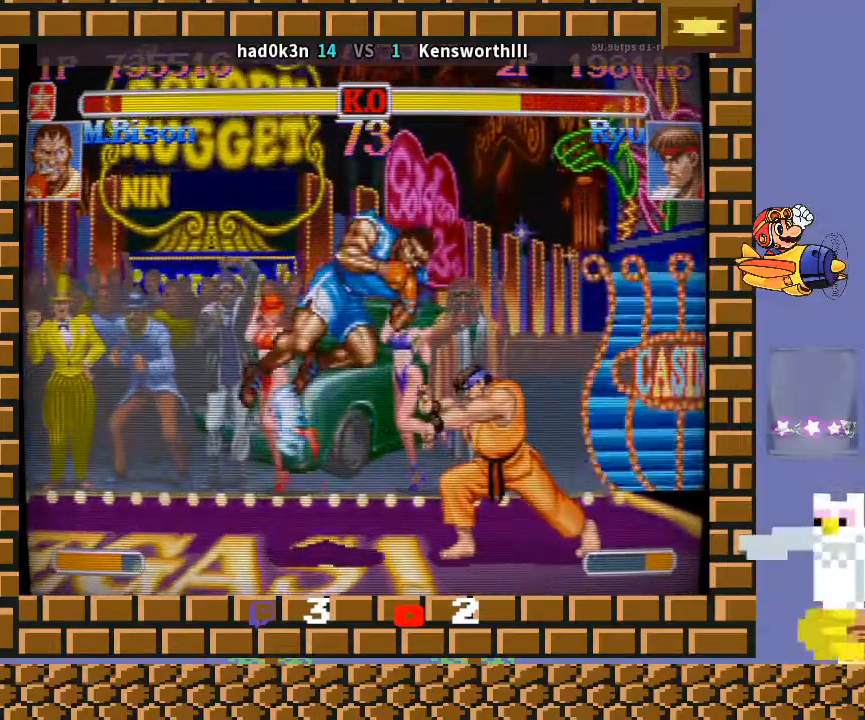
{"buttons": [], "left_stick": "down-left", "events": []}
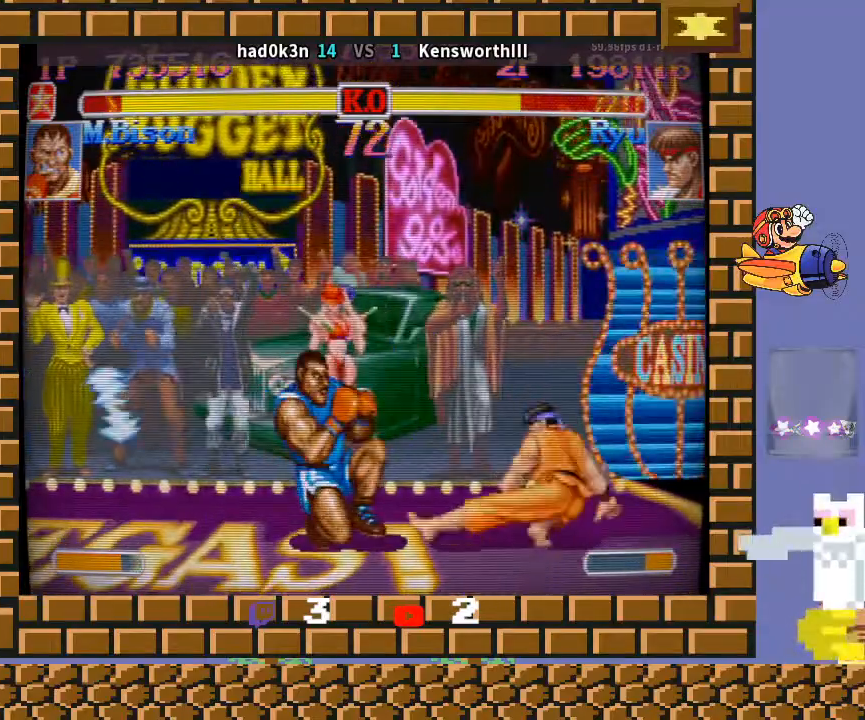
{"buttons": [], "left_stick": "down-left", "events": [[400, "CROSS", "down"], [500, "CROSS", "up"]]}
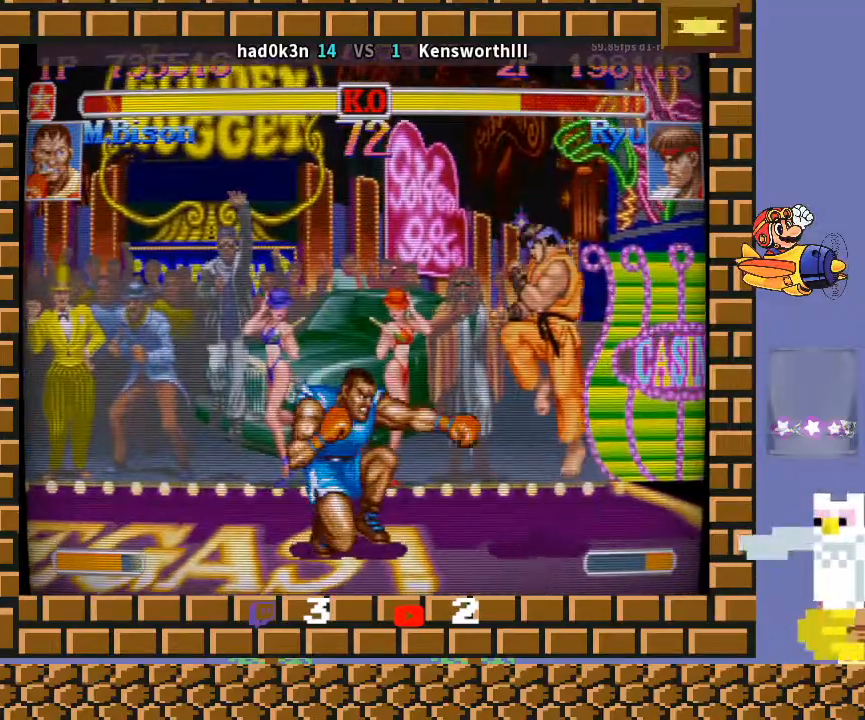
{"buttons": [], "left_stick": "down-left", "events": [[367, "TRIANGLE", "down"], [367, "left_stick", "up-left"], [433, "TRIANGLE", "up"], [433, "left_stick", "down-left"]]}
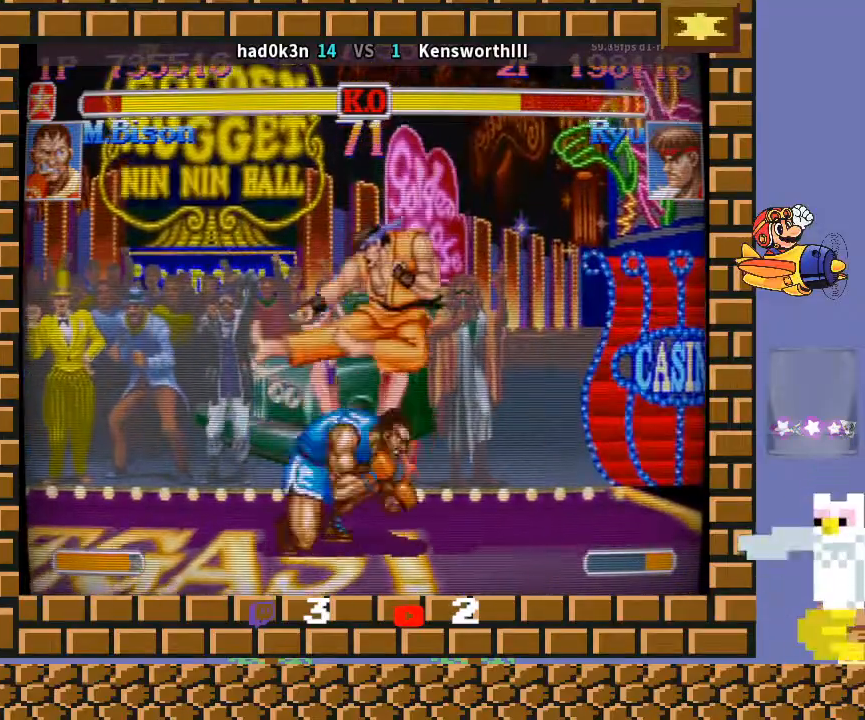
{"buttons": [], "left_stick": "down-left", "events": []}
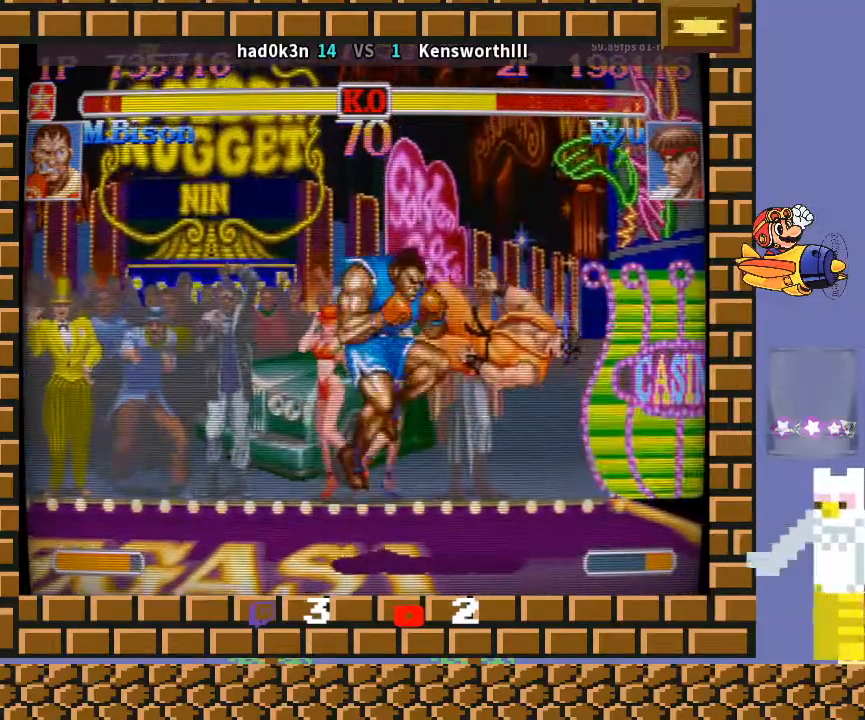
{"buttons": ["TRIANGLE", "R1"], "left_stick": "up-left", "events": [[167, "CROSS", "down"], [167, "left_stick", "down-right"], [233, "CROSS", "up"], [267, "CROSS", "down"], [267, "left_stick", "down-left"], [300, "CROSS", "up"], [467, "R1", "down"], [467, "left_stick", "up-left"], [500, "TRIANGLE", "down"]]}
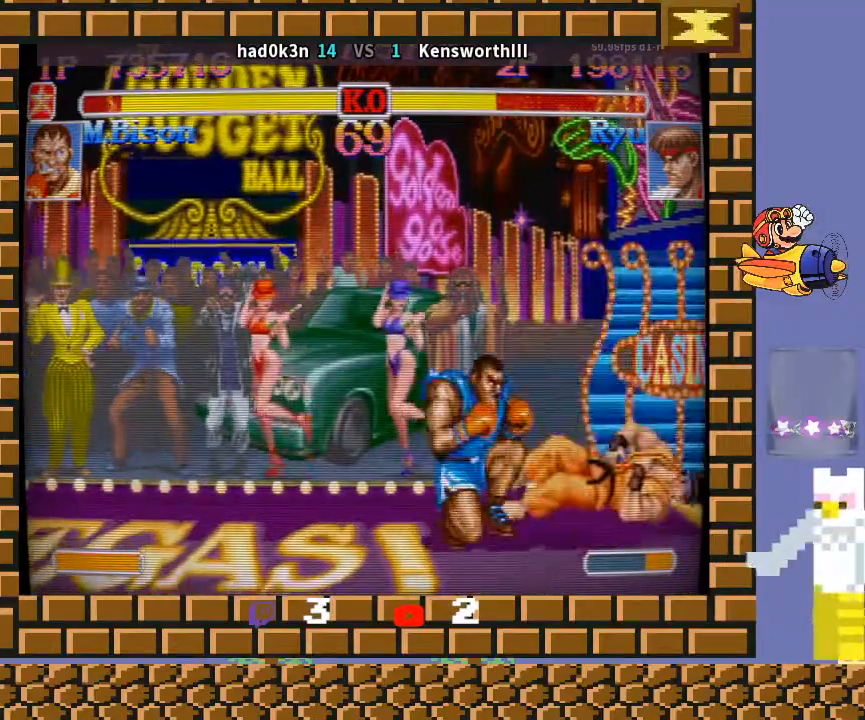
{"buttons": [], "left_stick": "down-left", "events": [[67, "R1", "up"], [67, "TRIANGLE", "up"], [100, "left_stick", "down-left"]]}
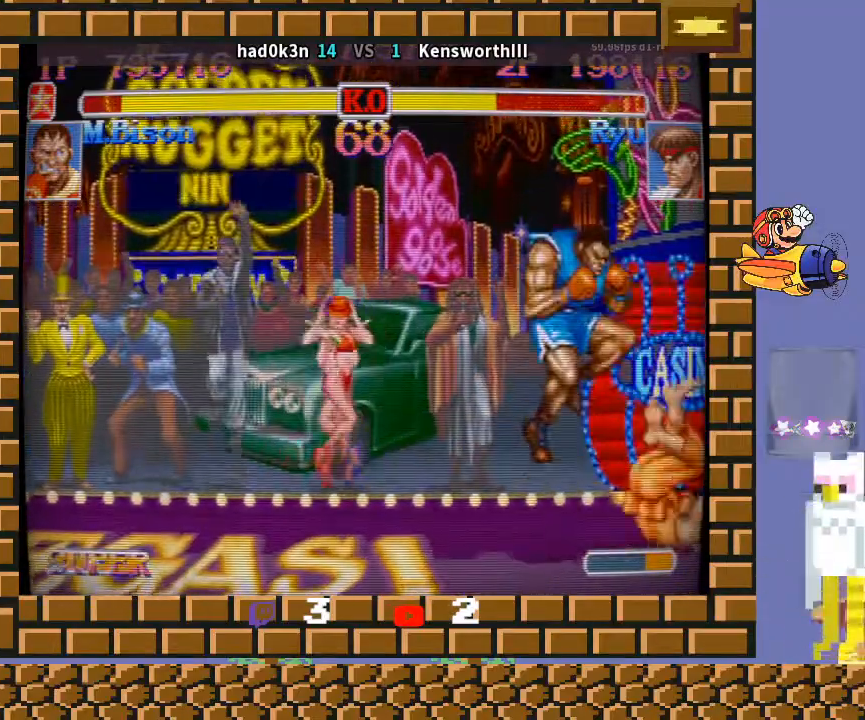
{"buttons": [], "left_stick": "down-left", "events": []}
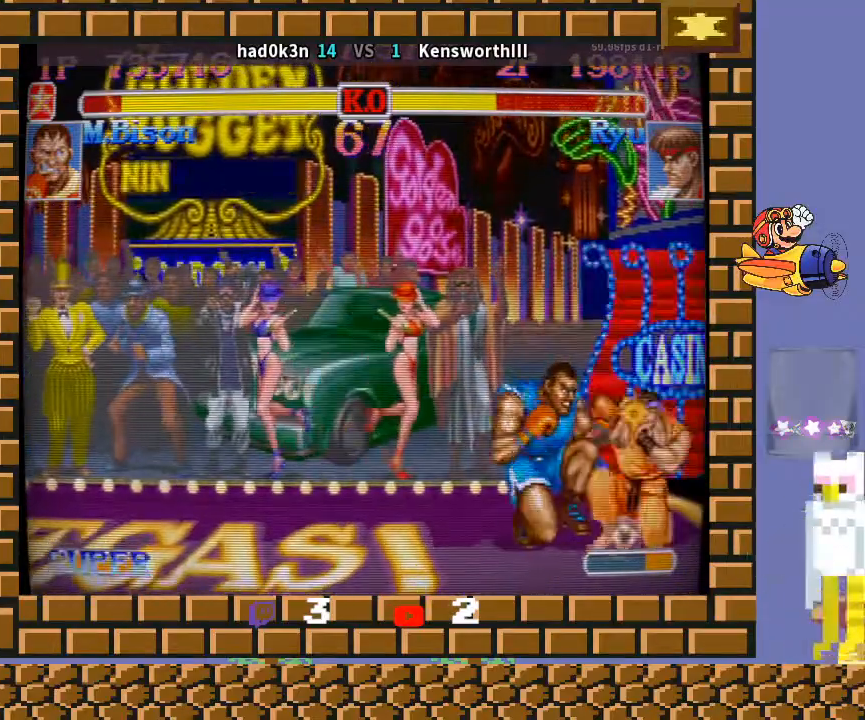
{"buttons": [], "left_stick": "down-right", "events": [[467, "left_stick", "down-right"]]}
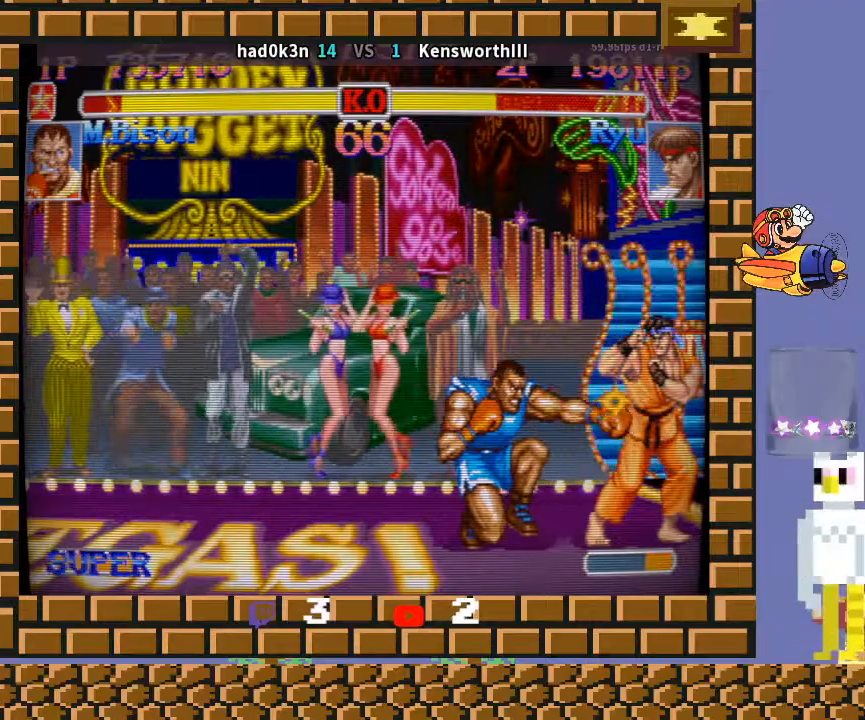
{"buttons": [], "left_stick": "down-left", "events": [[167, "left_stick", "down-left"], [200, "TRIANGLE", "down"], [300, "left_stick", "down-right"], [367, "TRIANGLE", "up"], [400, "left_stick", "down-left"]]}
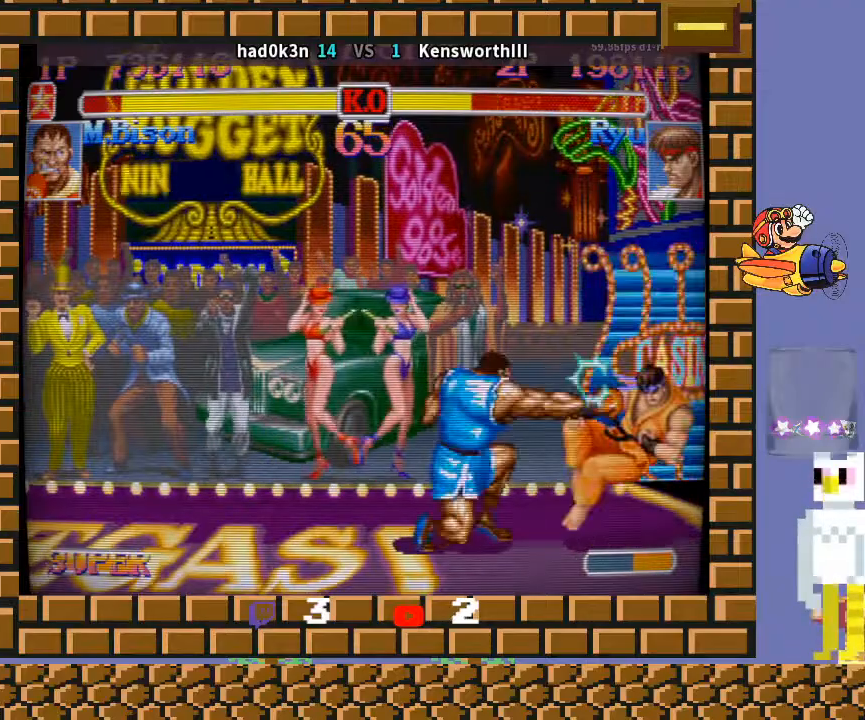
{"buttons": [], "left_stick": "down-left", "events": []}
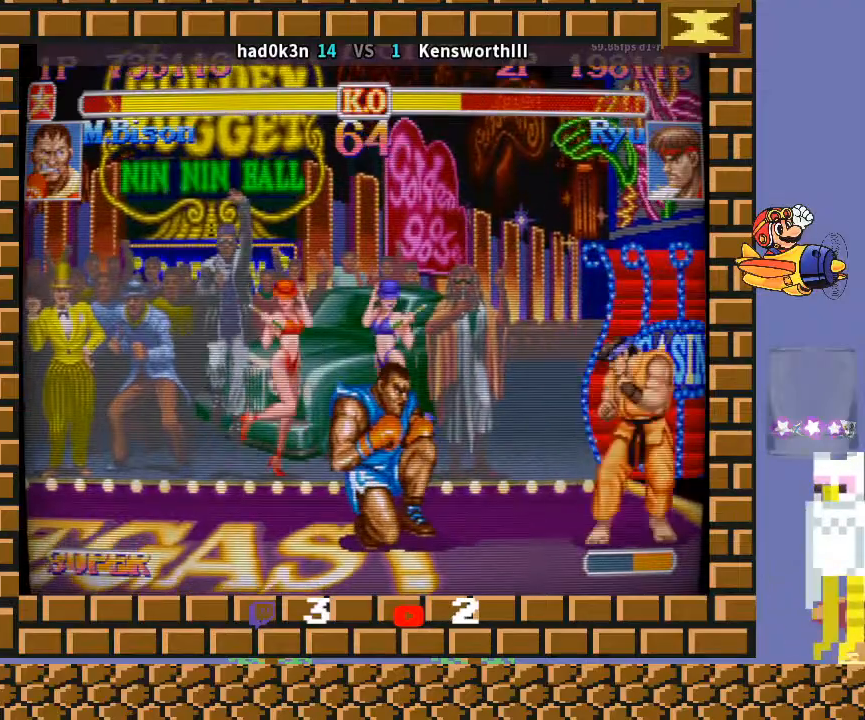
{"buttons": [], "left_stick": "down-left", "events": [[33, "R2", "down"], [167, "R2", "up"]]}
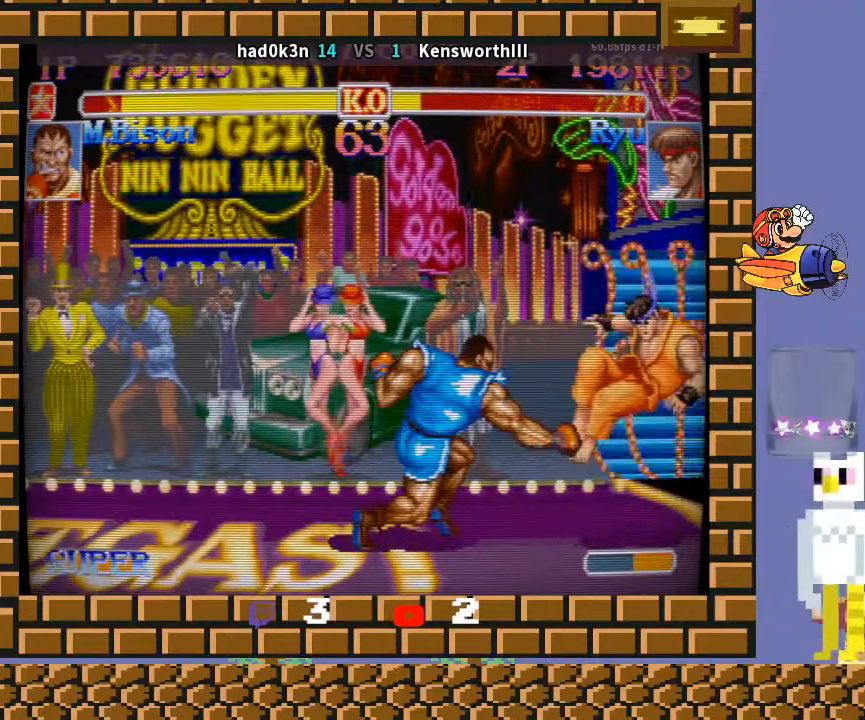
{"buttons": [], "left_stick": "down-left", "events": [[333, "CROSS", "down"], [333, "left_stick", "down-right"], [400, "CROSS", "up"], [433, "CROSS", "down"], [433, "left_stick", "down-left"], [467, "CROSS", "up"]]}
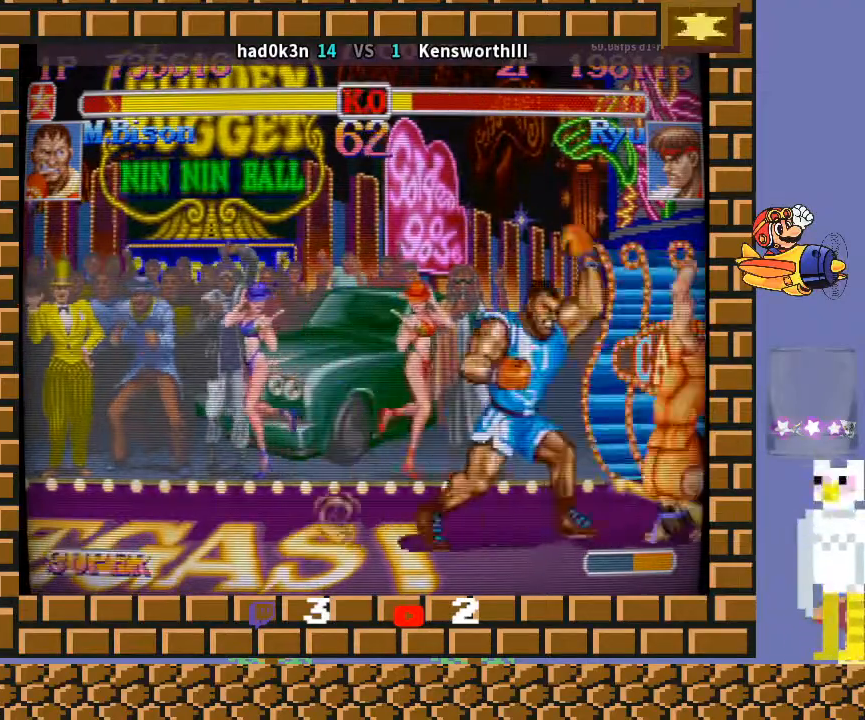
{"buttons": [], "left_stick": "down-left", "events": [[200, "left_stick", "up-left"], [300, "left_stick", "down-left"]]}
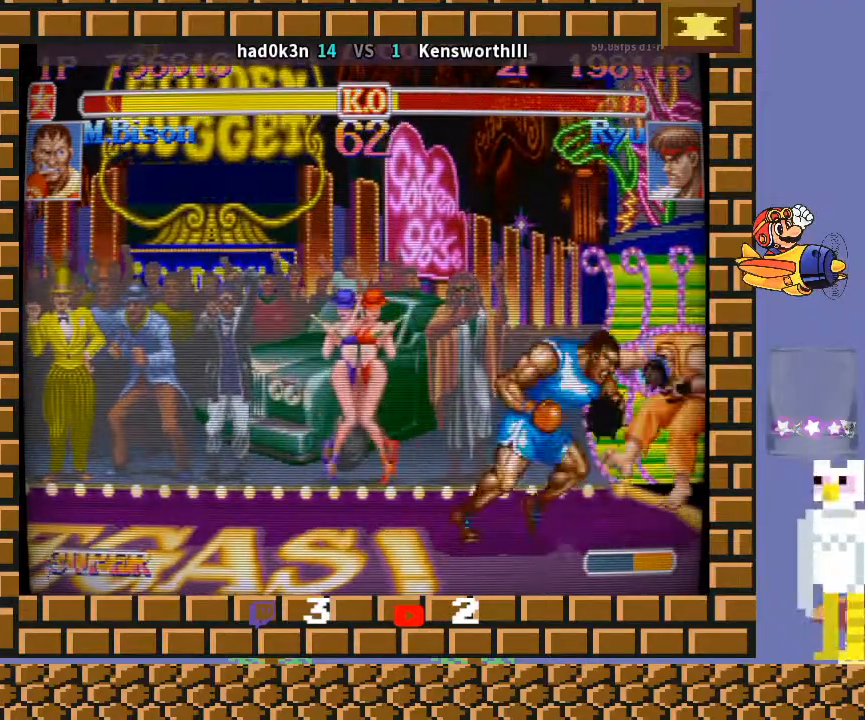
{"buttons": [], "left_stick": "down-left", "events": []}
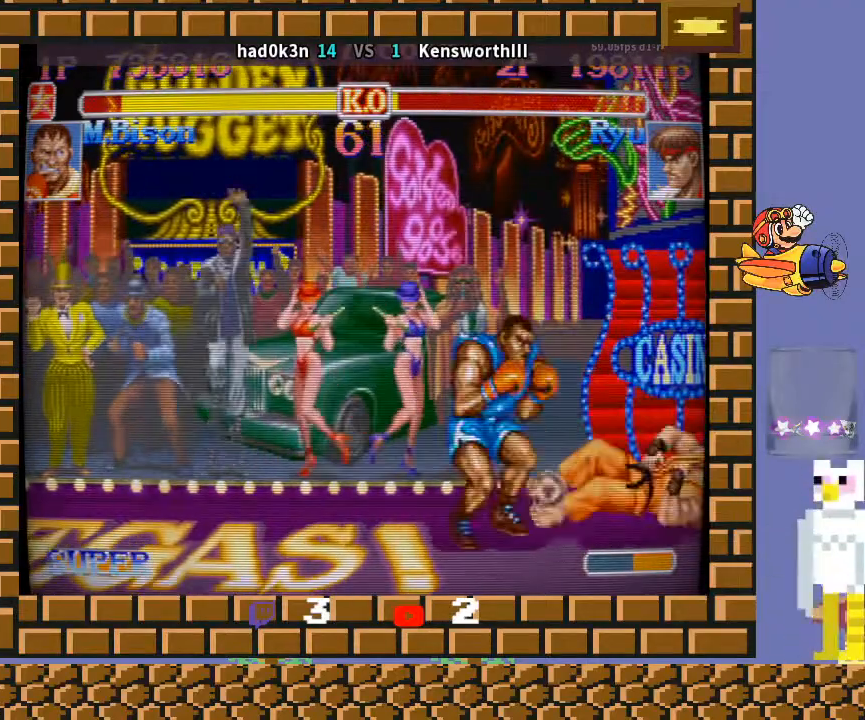
{"buttons": [], "left_stick": "right", "events": [[467, "left_stick", "right"]]}
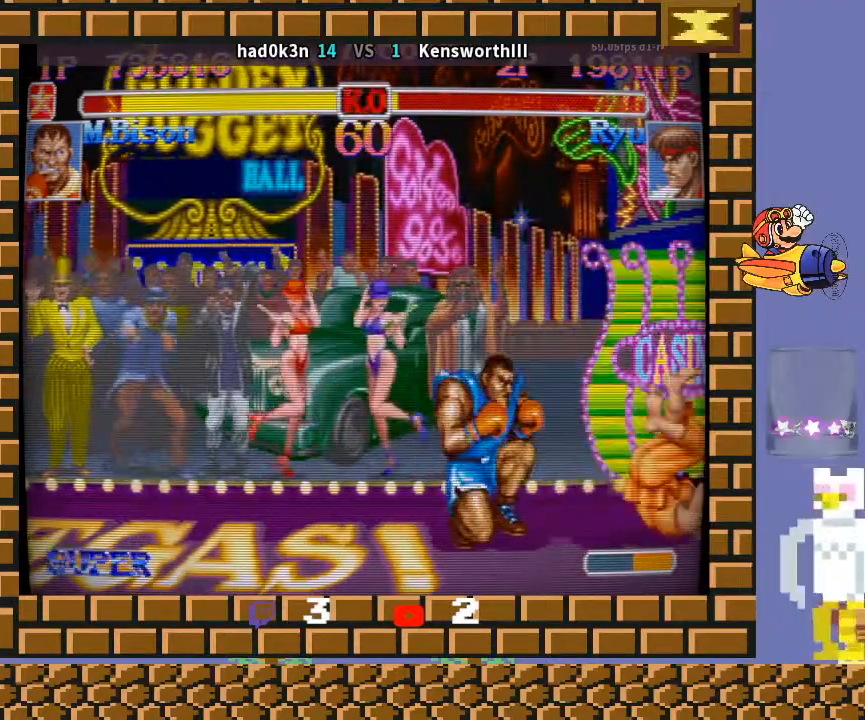
{"buttons": [], "left_stick": "down-left", "events": [[167, "left_stick", "down-left"], [300, "TRIANGLE", "down"], [300, "left_stick", "down-right"], [367, "left_stick", "down-left"], [400, "TRIANGLE", "up"]]}
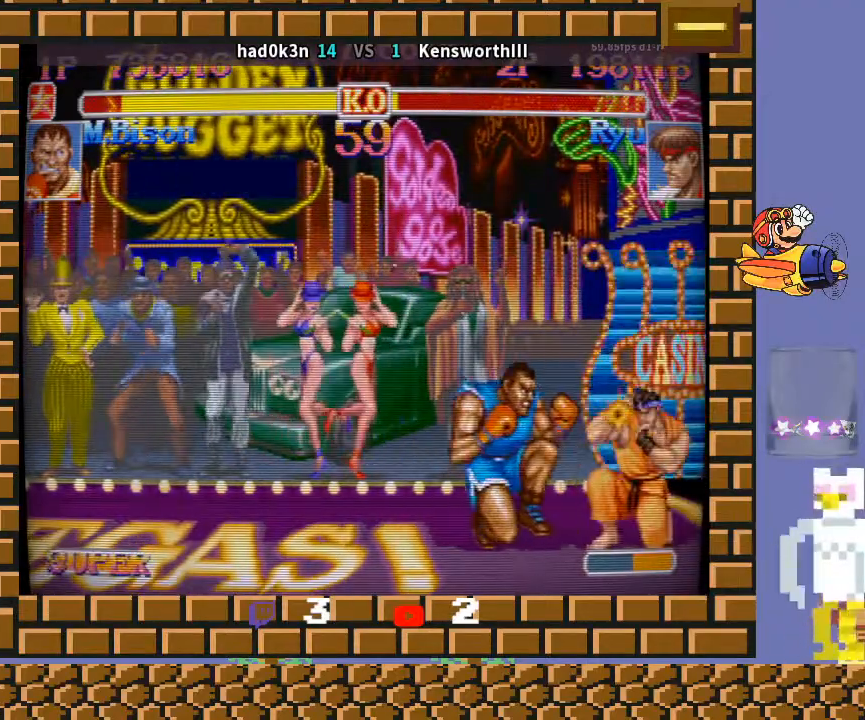
{"buttons": [], "left_stick": "down-left", "events": [[367, "TRIANGLE", "down"], [500, "TRIANGLE", "up"]]}
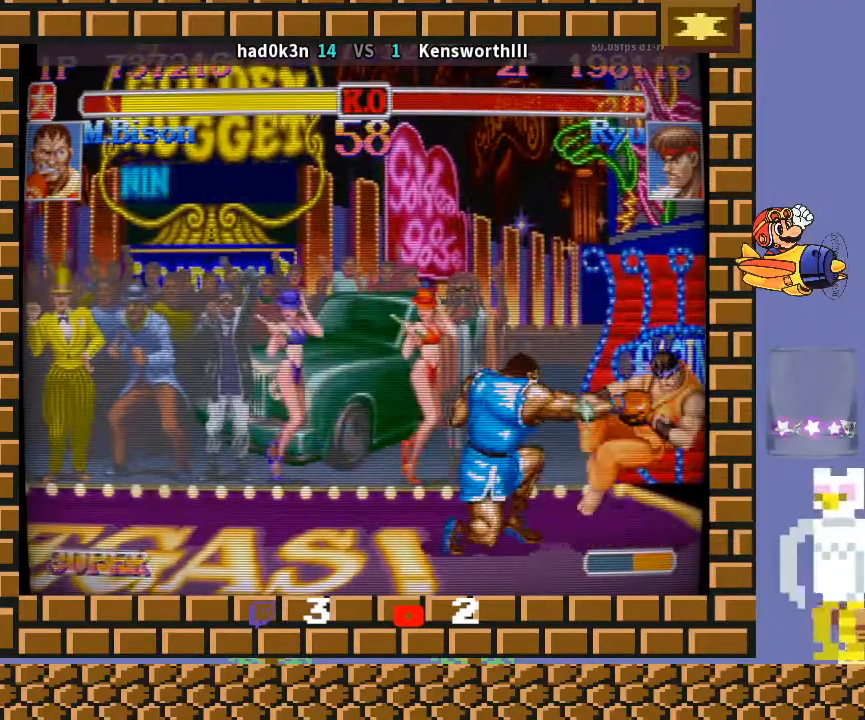
{"buttons": [], "left_stick": "center", "events": [[400, "left_stick", "center"]]}
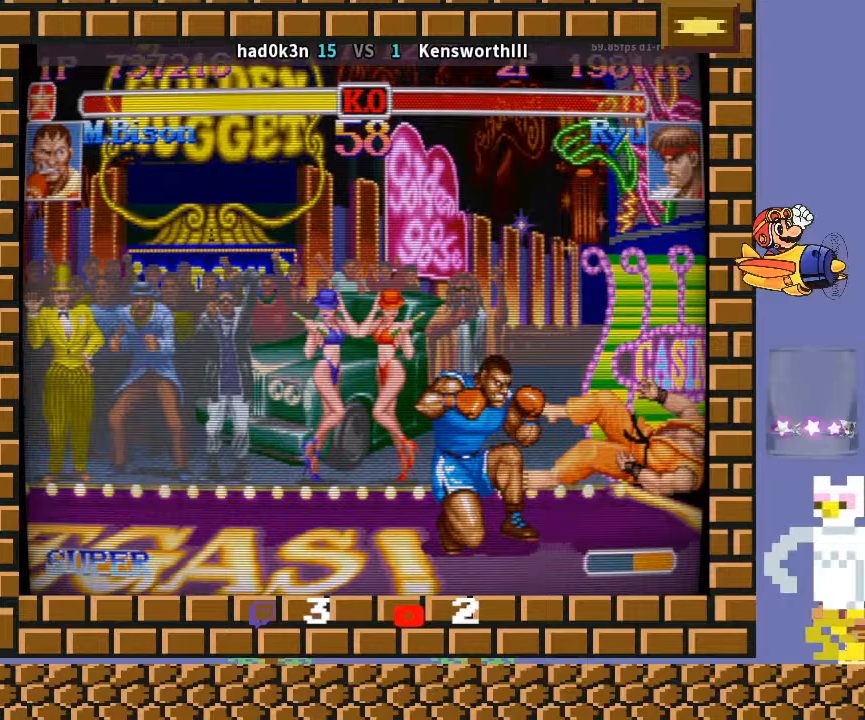
{"buttons": [], "left_stick": "center", "events": []}
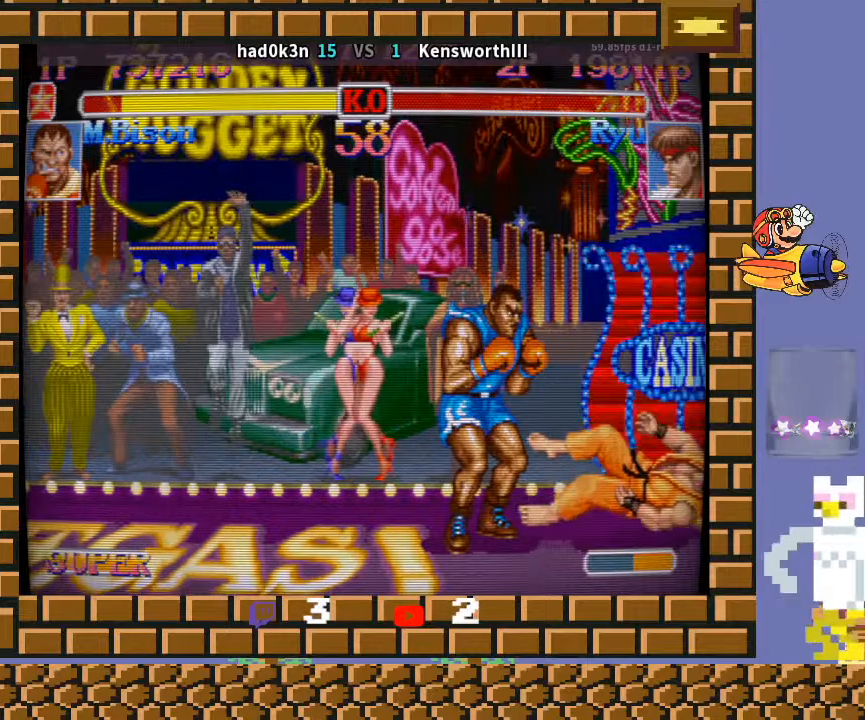
{"buttons": [], "left_stick": "center", "events": []}
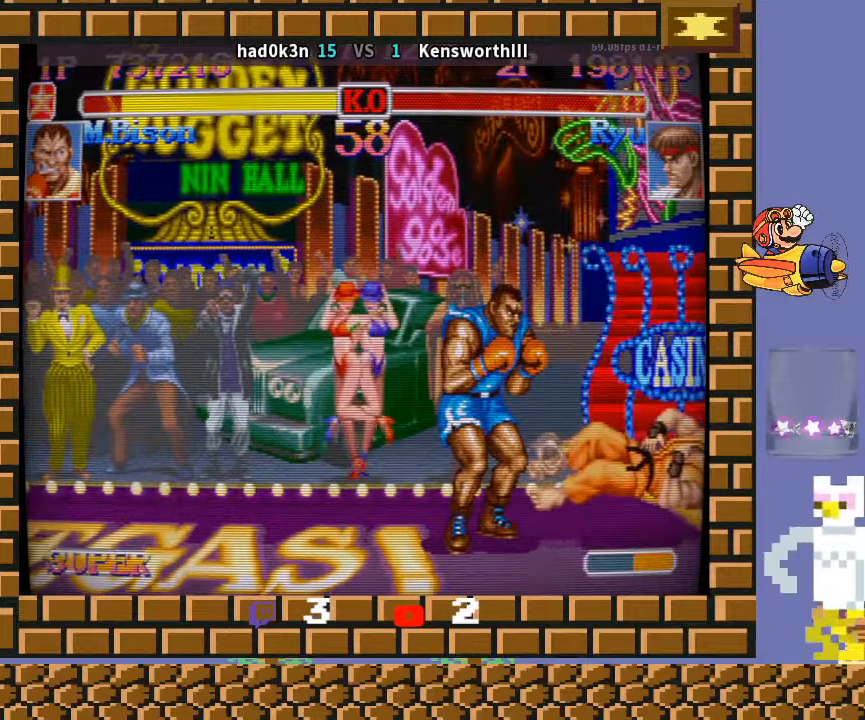
{"buttons": [], "left_stick": "down-left", "events": [[200, "left_stick", "down-left"]]}
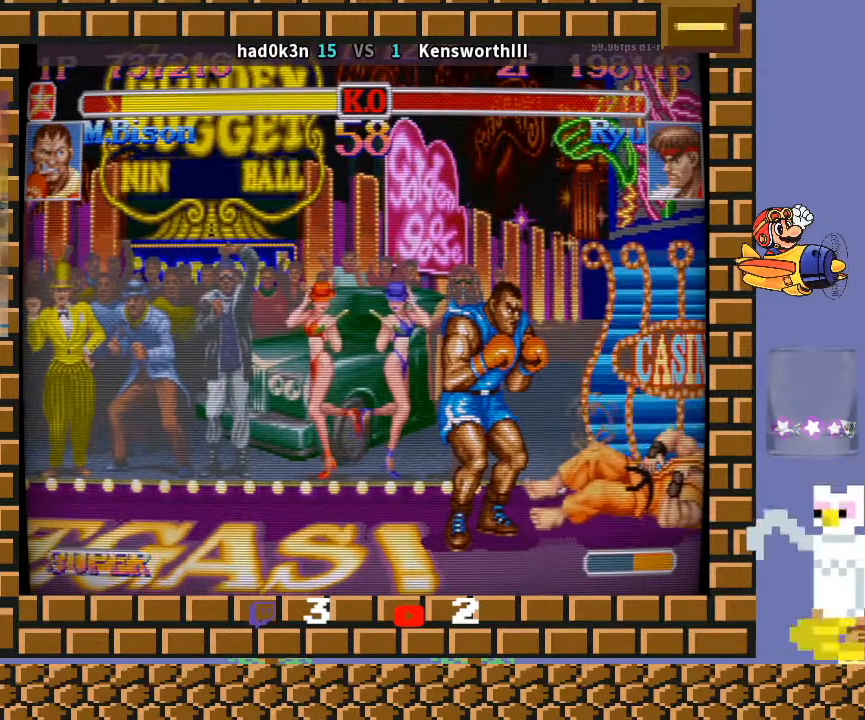
{"buttons": [], "left_stick": "down-left", "events": [[33, "TRIANGLE", "down"], [133, "TRIANGLE", "up"], [333, "R1", "down"], [333, "TRIANGLE", "down"], [367, "TRIANGLE", "up"], [400, "R1", "up"]]}
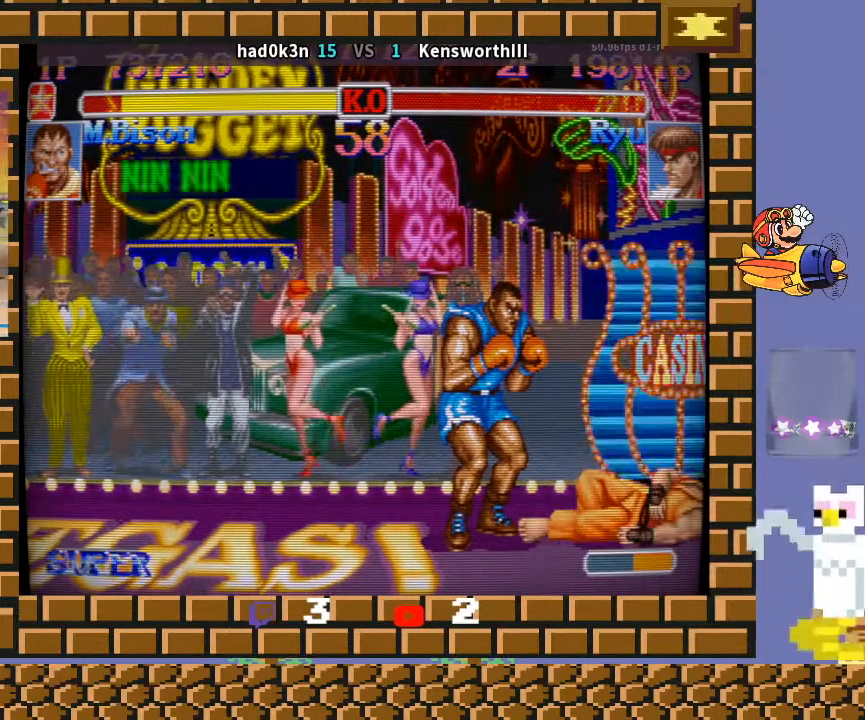
{"buttons": ["TRIANGLE"], "left_stick": "down-left", "events": [[33, "R1", "down"], [33, "TRIANGLE", "down"], [100, "R1", "up"], [133, "TRIANGLE", "up"], [300, "R1", "down"], [300, "TRIANGLE", "down"], [333, "R1", "up"], [367, "TRIANGLE", "up"], [500, "TRIANGLE", "down"]]}
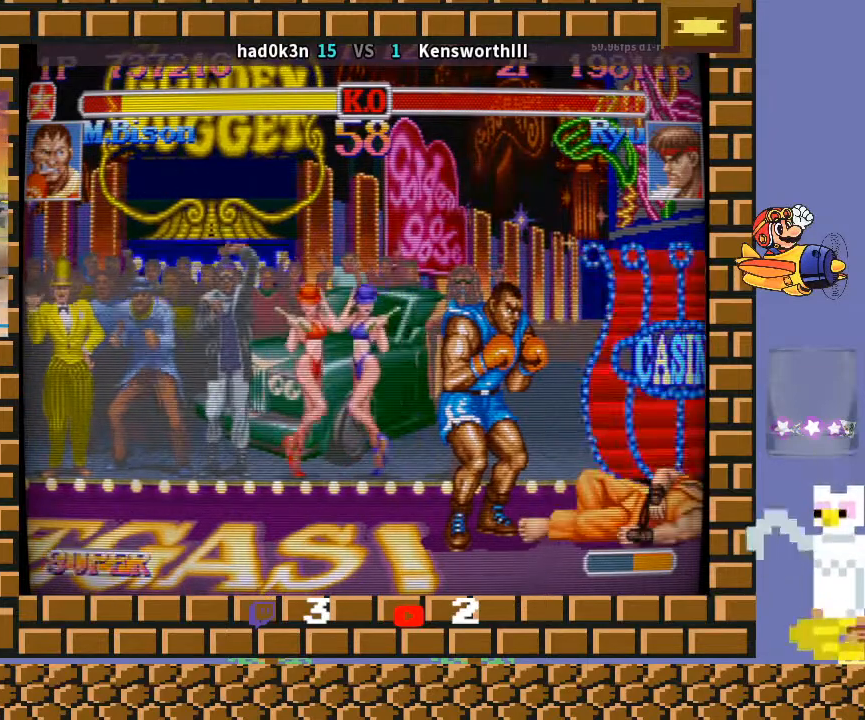
{"buttons": ["R1"], "left_stick": "down-left", "events": [[67, "TRIANGLE", "up"], [267, "left_stick", "down"], [467, "R1", "down"], [500, "left_stick", "down-left"]]}
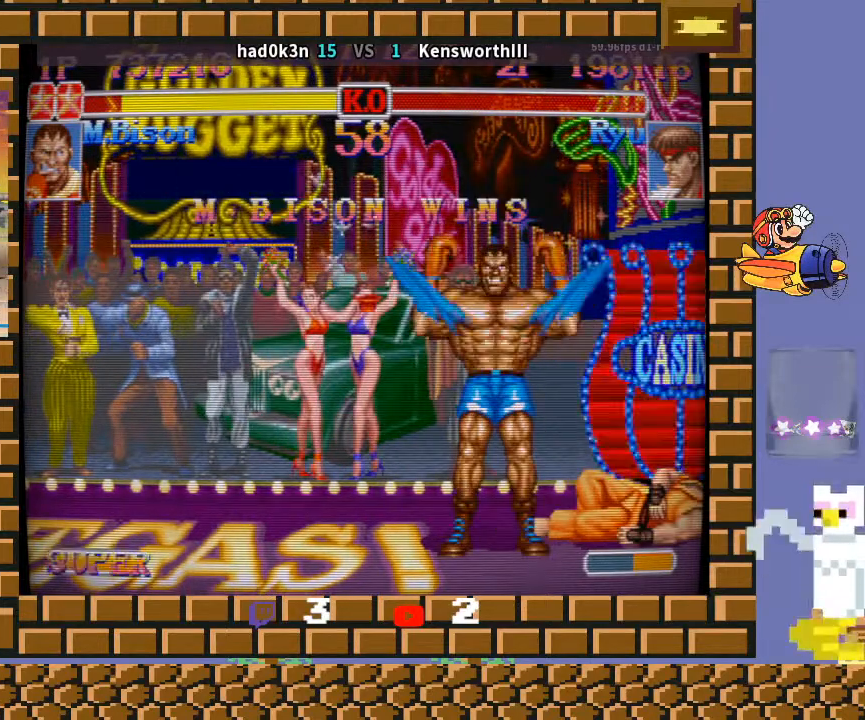
{"buttons": [], "left_stick": "down-left", "events": [[67, "R1", "up"], [167, "R1", "down"], [200, "TRIANGLE", "down"], [233, "R1", "up"], [267, "TRIANGLE", "up"], [367, "R1", "down"], [400, "TRIANGLE", "down"], [467, "TRIANGLE", "up"], [500, "R1", "up"]]}
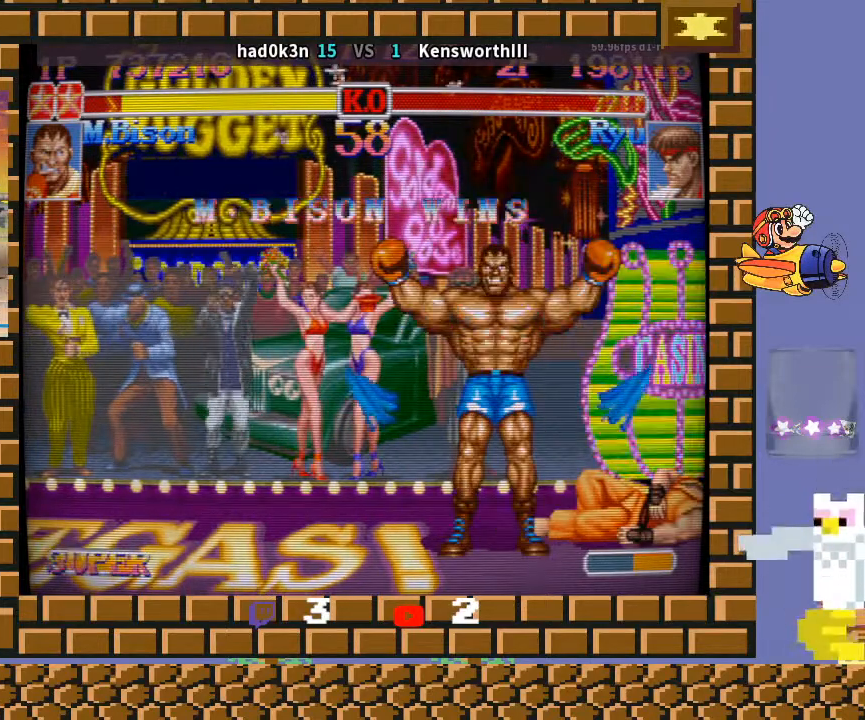
{"buttons": [], "left_stick": "down-left", "events": [[67, "R1", "down"], [67, "TRIANGLE", "down"], [367, "R1", "up"], [400, "TRIANGLE", "up"]]}
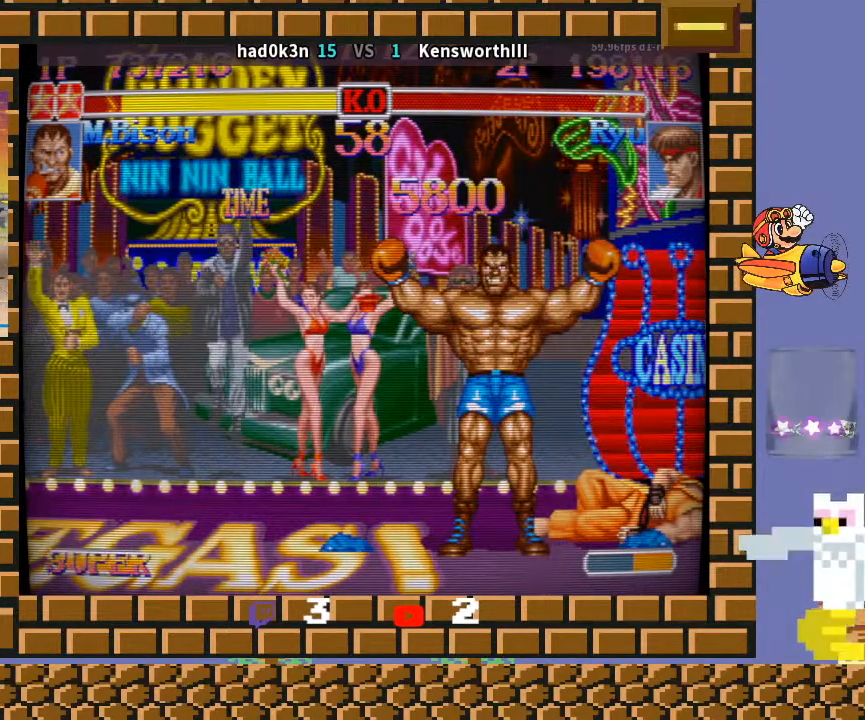
{"buttons": [], "left_stick": "down-left", "events": []}
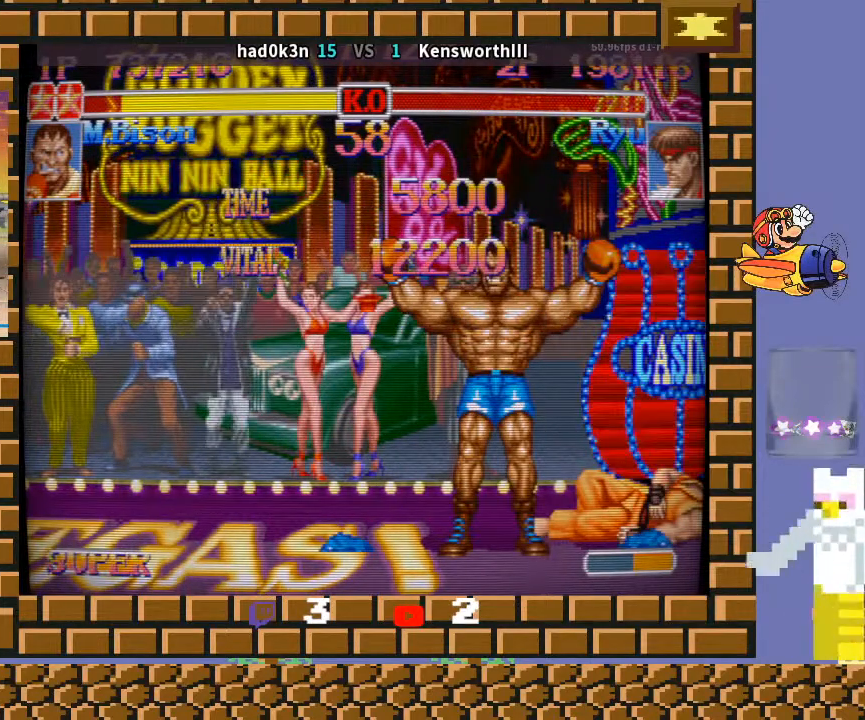
{"buttons": [], "left_stick": "down-left", "events": []}